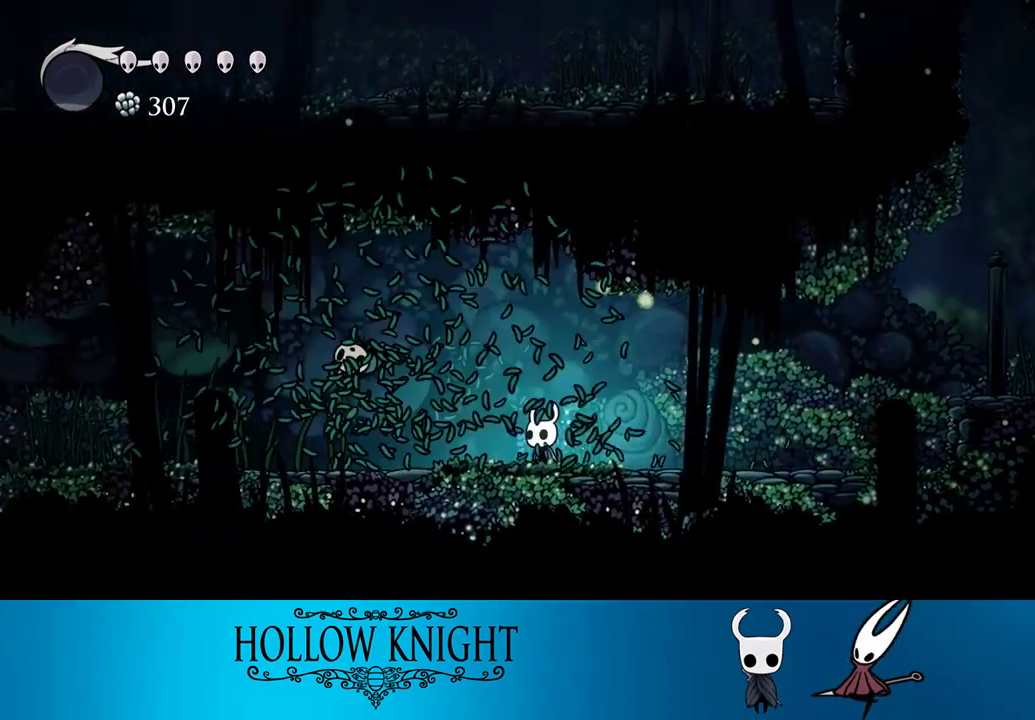
Gameplay with a controller (PlayStation layout); each line is a JSON object with the inputs held at the frame after it. "events" lists button and stick changes between this image and that frame as [ms after this image, input, new state], when the widget could be followed in between. Not read: L3 R3 left_stick right_stick.
{"buttons": ["DPAD_LEFT"], "events": [[17, "SQUARE", "up"]]}
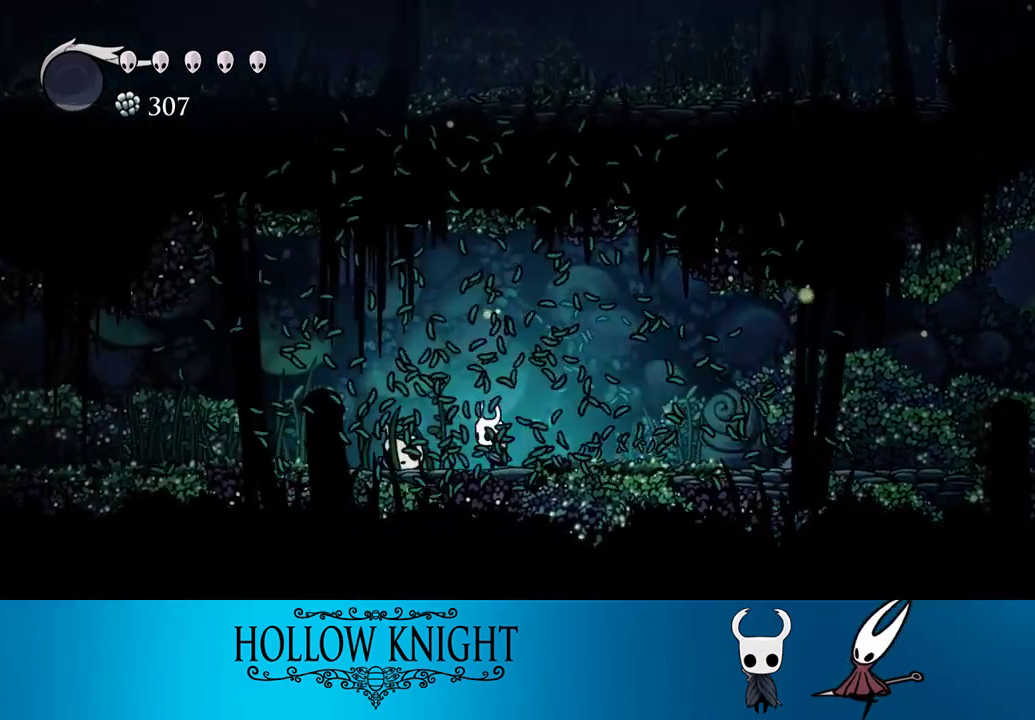
{"buttons": ["DPAD_UP", "DPAD_LEFT"], "events": [[17, "DPAD_UP", "down"], [150, "SQUARE", "down"], [250, "SQUARE", "up"]]}
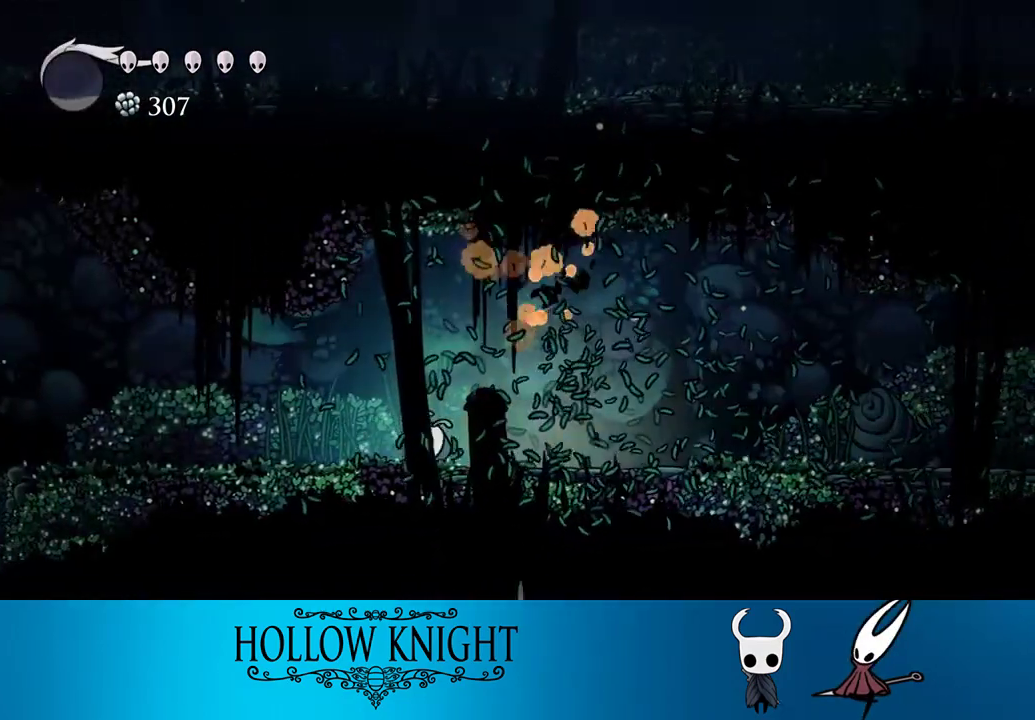
{"buttons": ["DPAD_LEFT"], "events": [[50, "SQUARE", "down"], [183, "SQUARE", "up"], [317, "DPAD_UP", "up"]]}
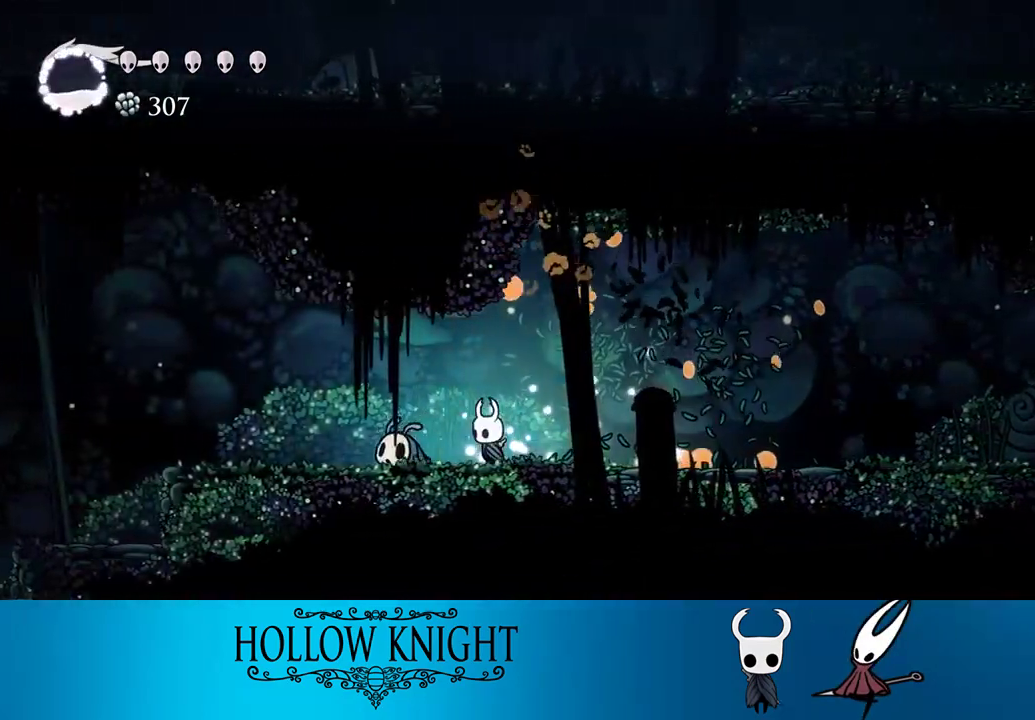
{"buttons": ["DPAD_LEFT"], "events": [[117, "SQUARE", "down"], [317, "SQUARE", "up"]]}
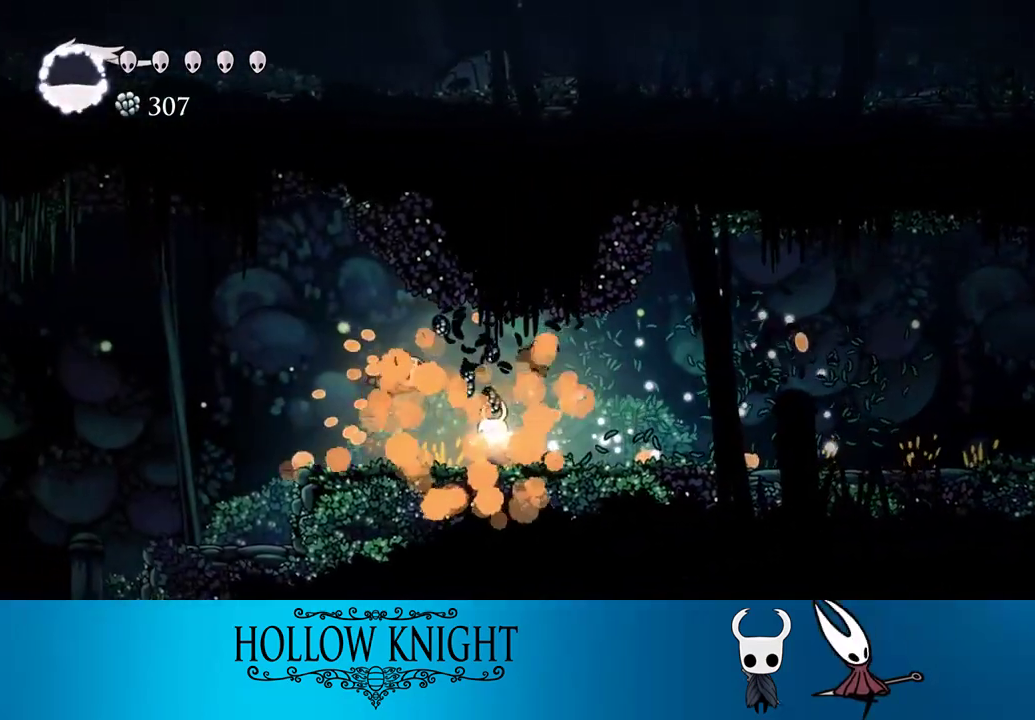
{"buttons": ["DPAD_LEFT"], "events": []}
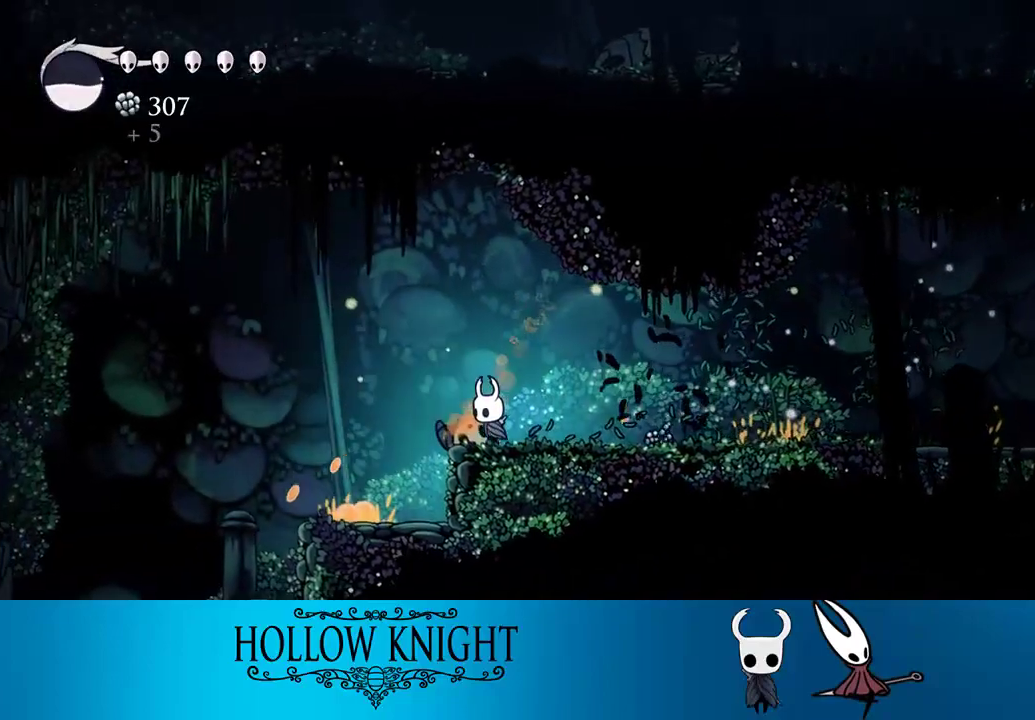
{"buttons": ["DPAD_LEFT"], "events": []}
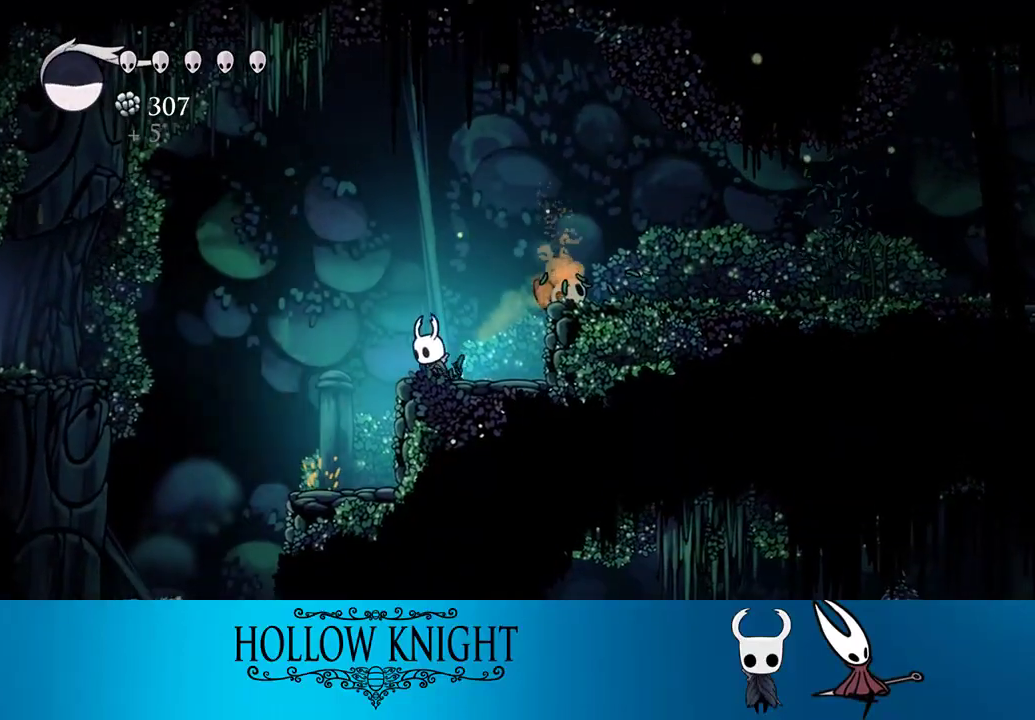
{"buttons": ["CROSS", "DPAD_LEFT"], "events": [[150, "CROSS", "down"]]}
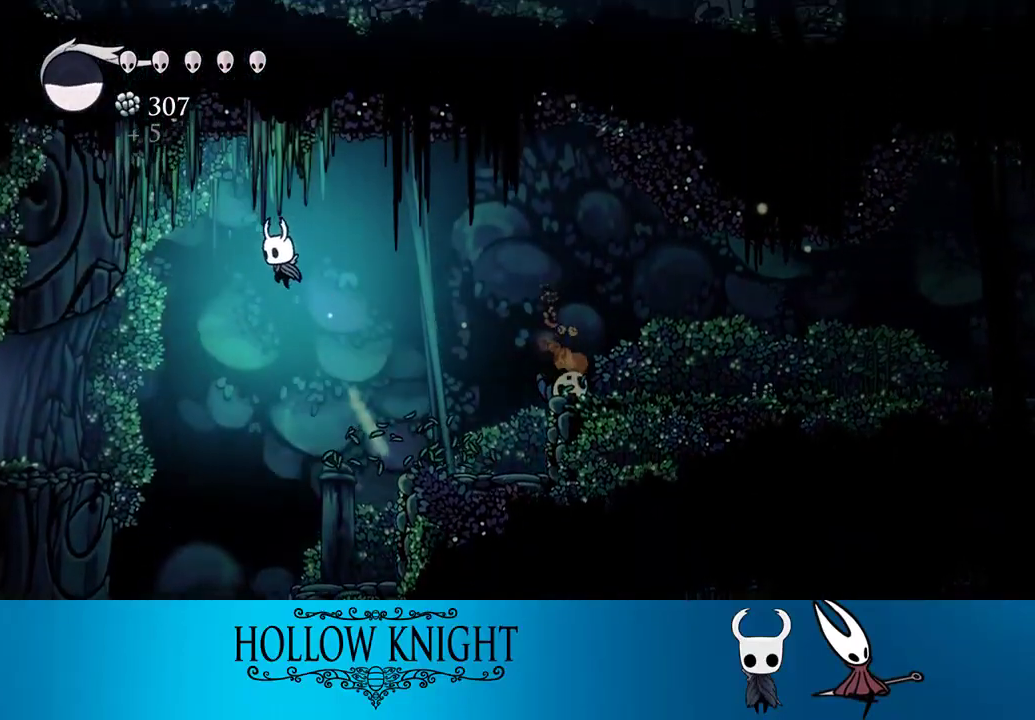
{"buttons": ["DPAD_LEFT"], "events": [[317, "CROSS", "up"]]}
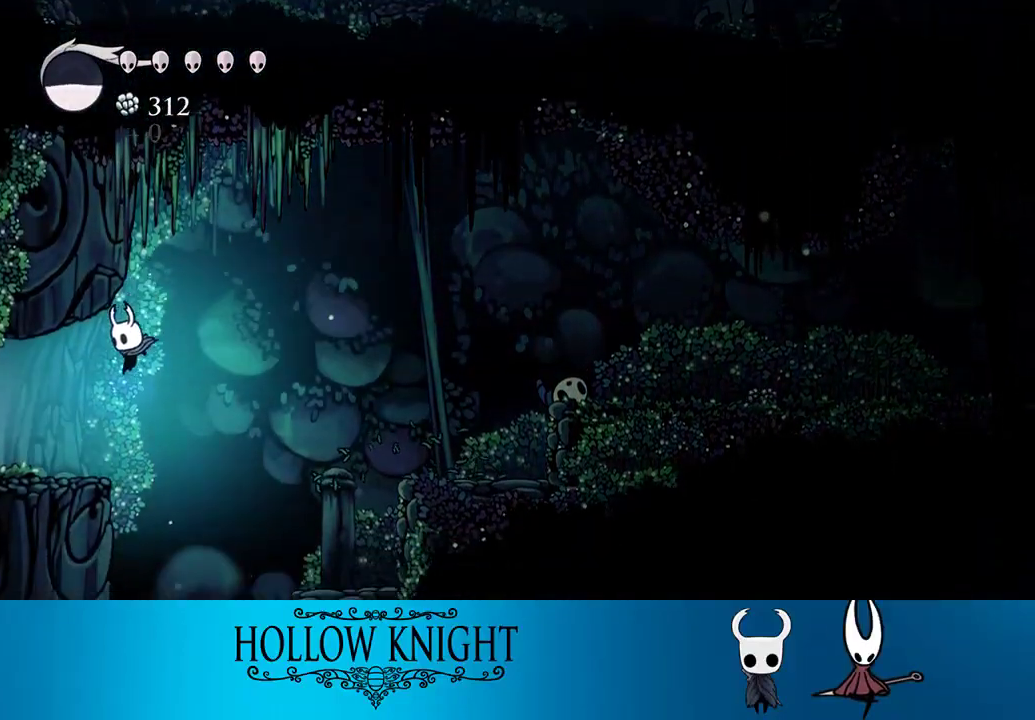
{"buttons": ["DPAD_LEFT"], "events": []}
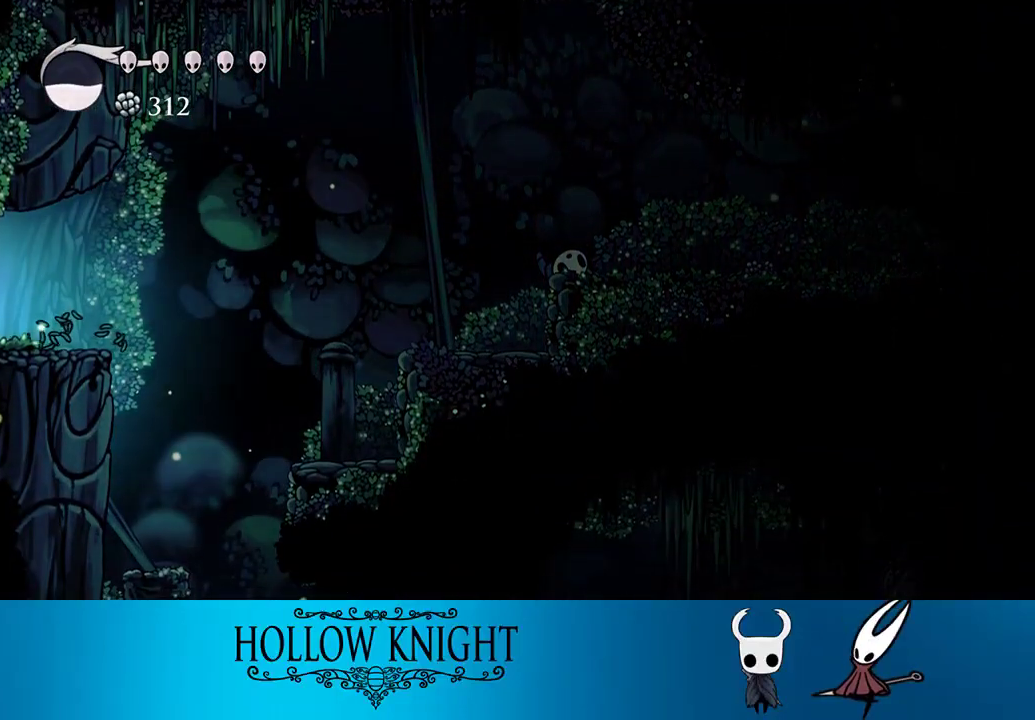
{"buttons": ["DPAD_LEFT"], "events": []}
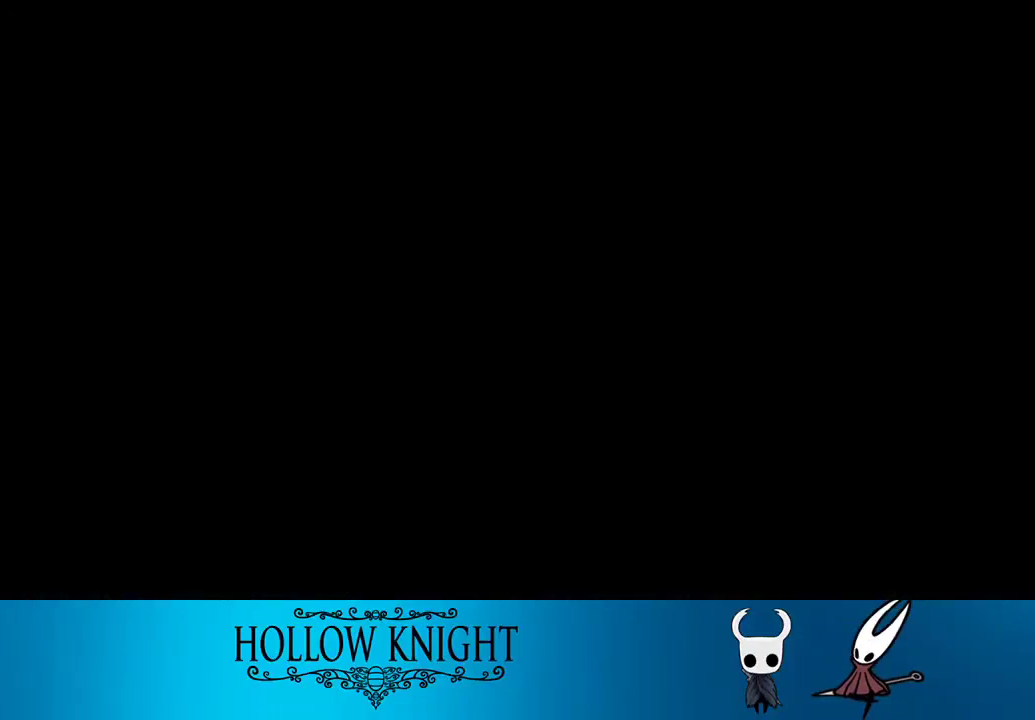
{"buttons": ["DPAD_LEFT"], "events": []}
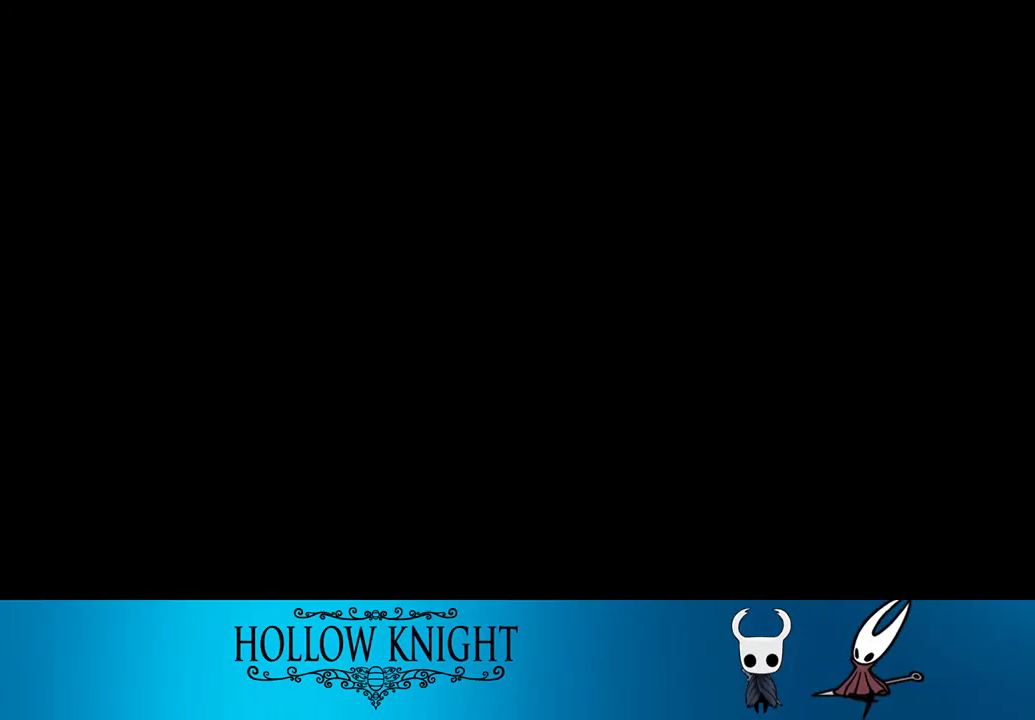
{"buttons": ["DPAD_LEFT"], "events": []}
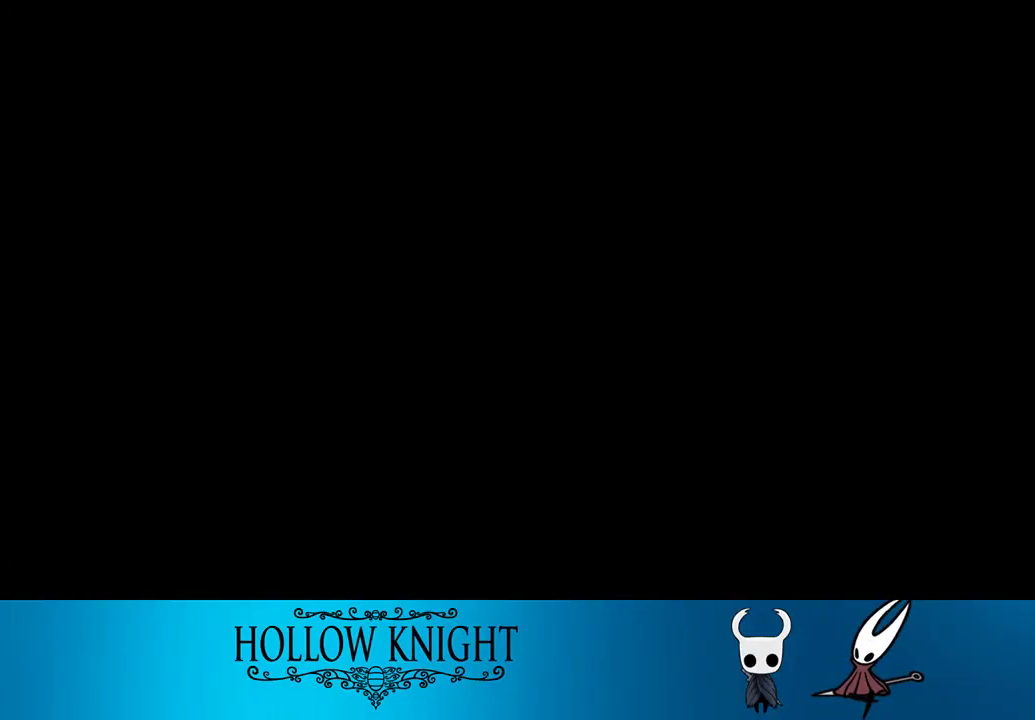
{"buttons": ["DPAD_LEFT"], "events": []}
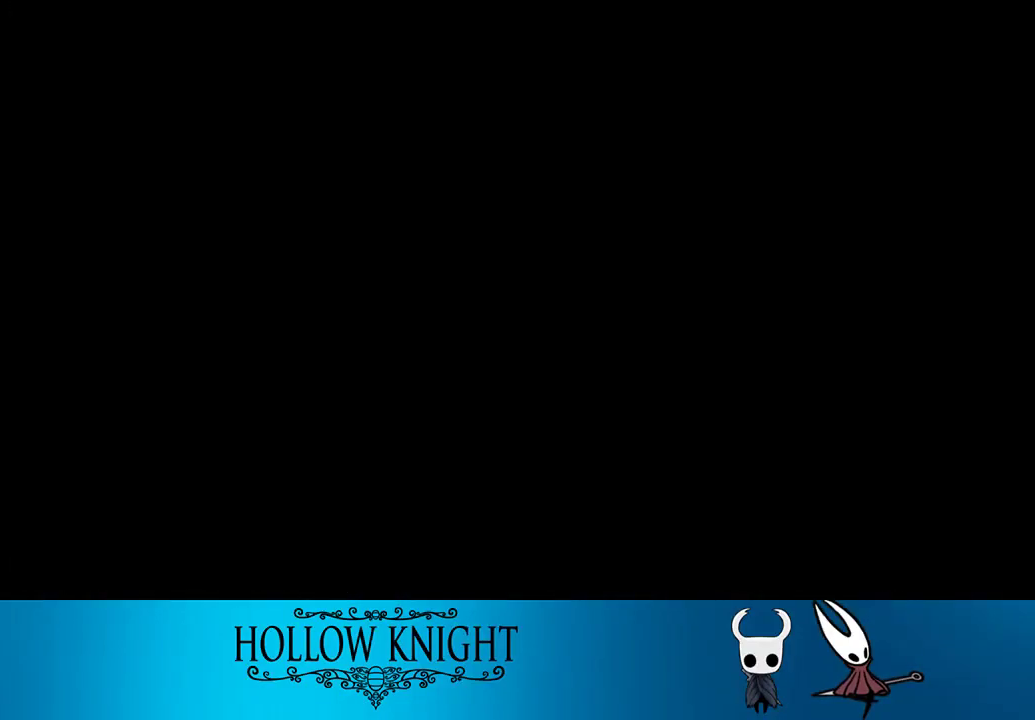
{"buttons": ["DPAD_LEFT"], "events": []}
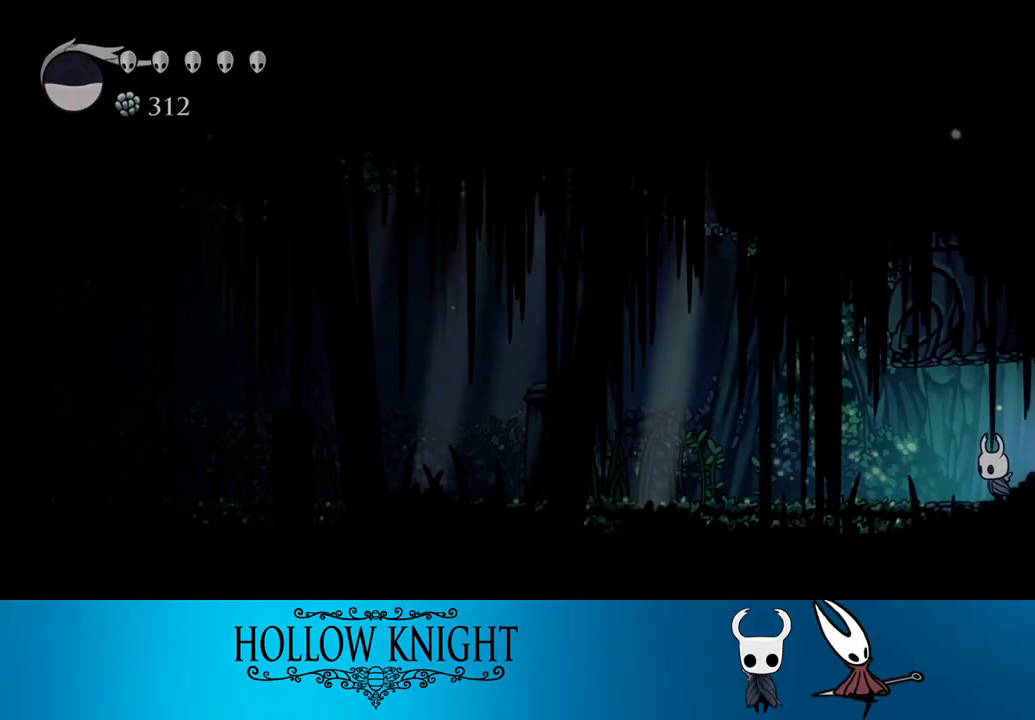
{"buttons": ["DPAD_LEFT"], "events": []}
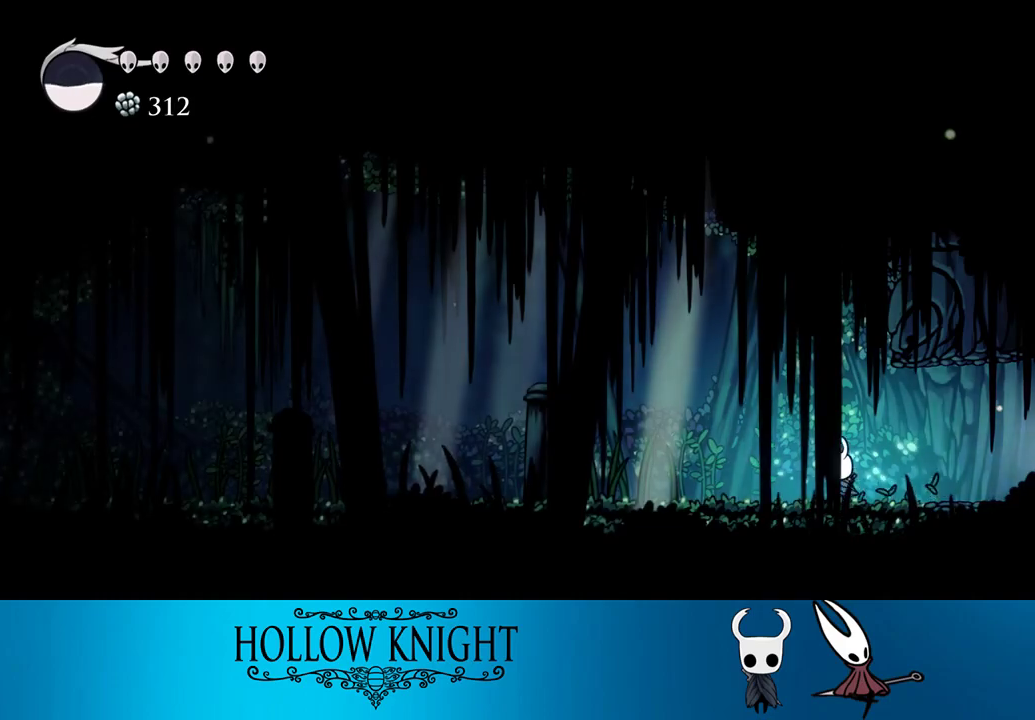
{"buttons": ["DPAD_LEFT"], "events": [[217, "SQUARE", "down"], [417, "SQUARE", "up"]]}
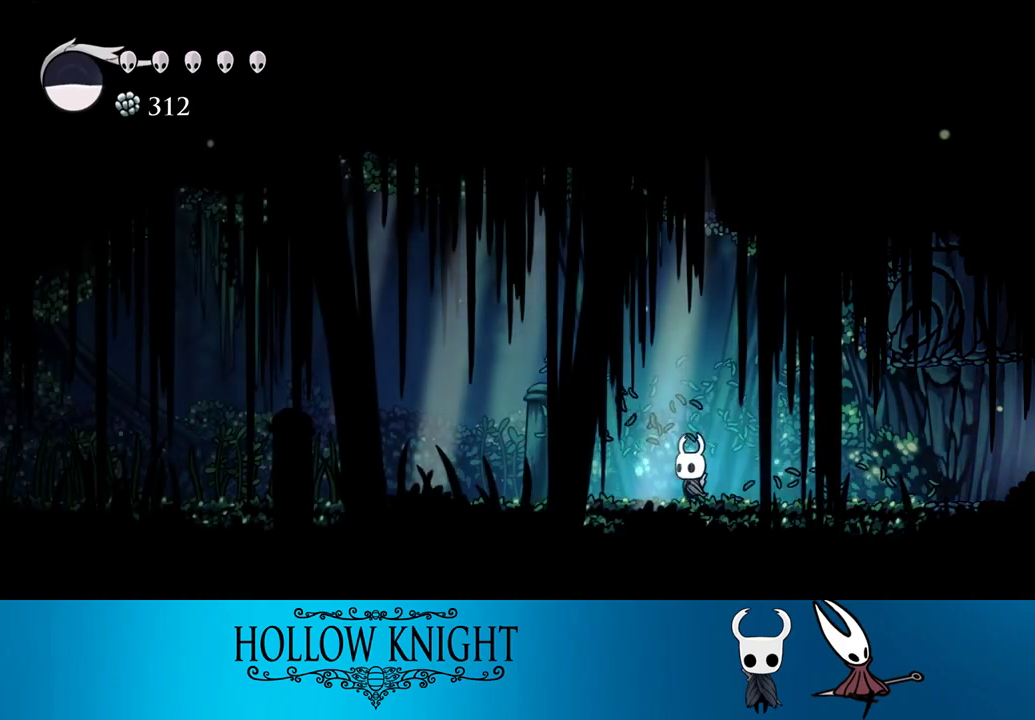
{"buttons": ["DPAD_LEFT"], "events": []}
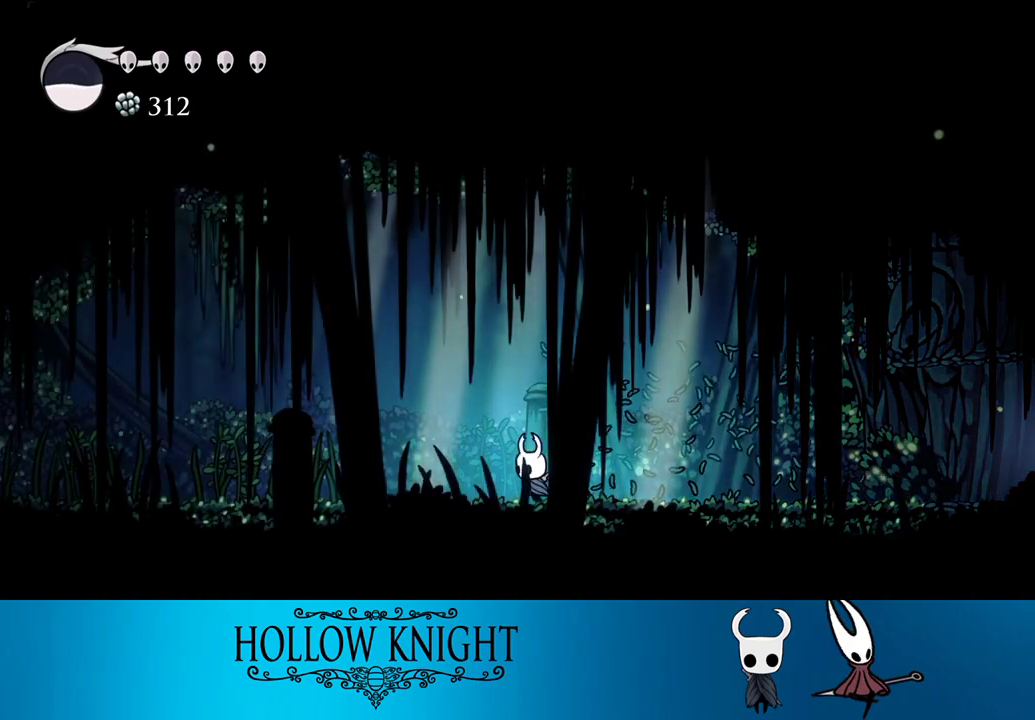
{"buttons": ["DPAD_LEFT"], "events": []}
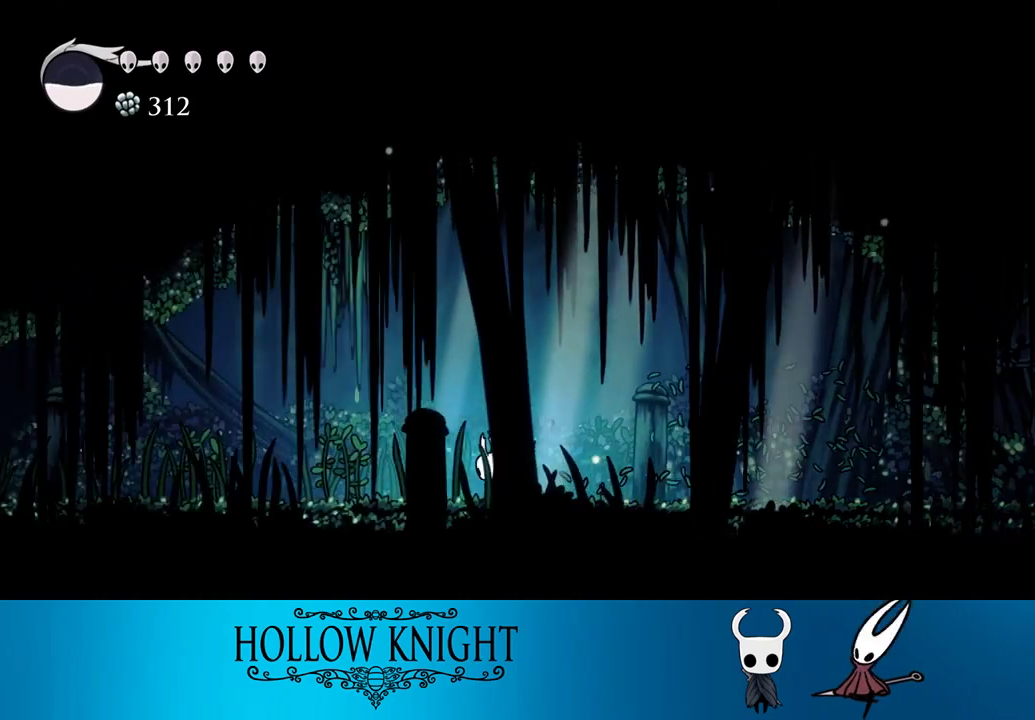
{"buttons": ["DPAD_LEFT"], "events": [[17, "SQUARE", "down"], [117, "SQUARE", "up"]]}
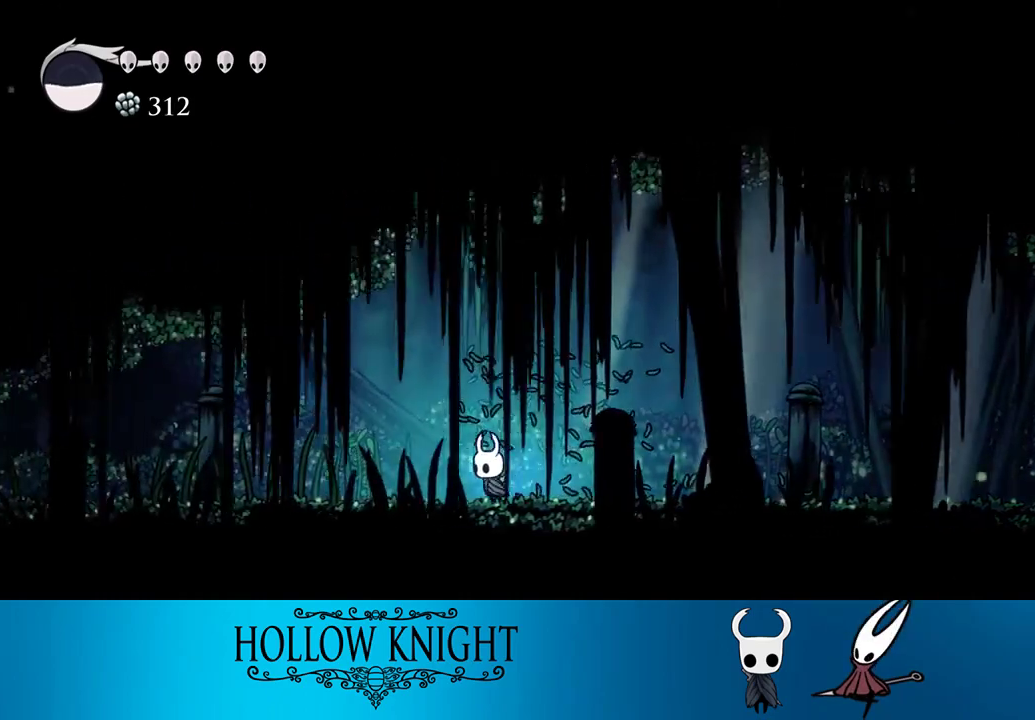
{"buttons": ["DPAD_LEFT"], "events": [[117, "SQUARE", "down"], [217, "SQUARE", "up"]]}
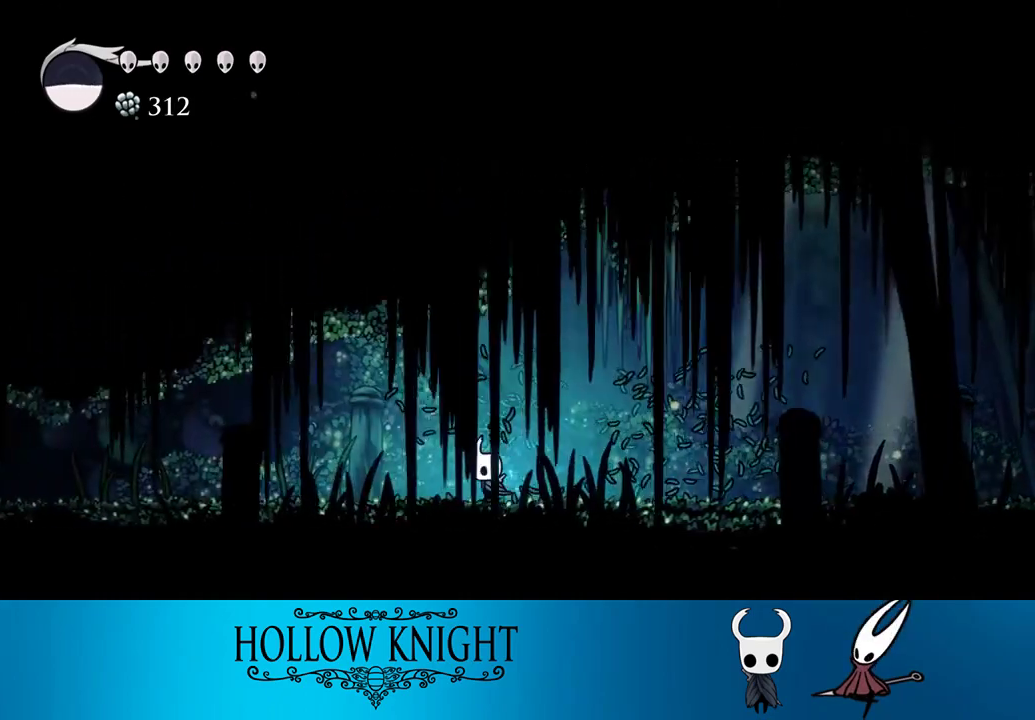
{"buttons": ["DPAD_LEFT"], "events": []}
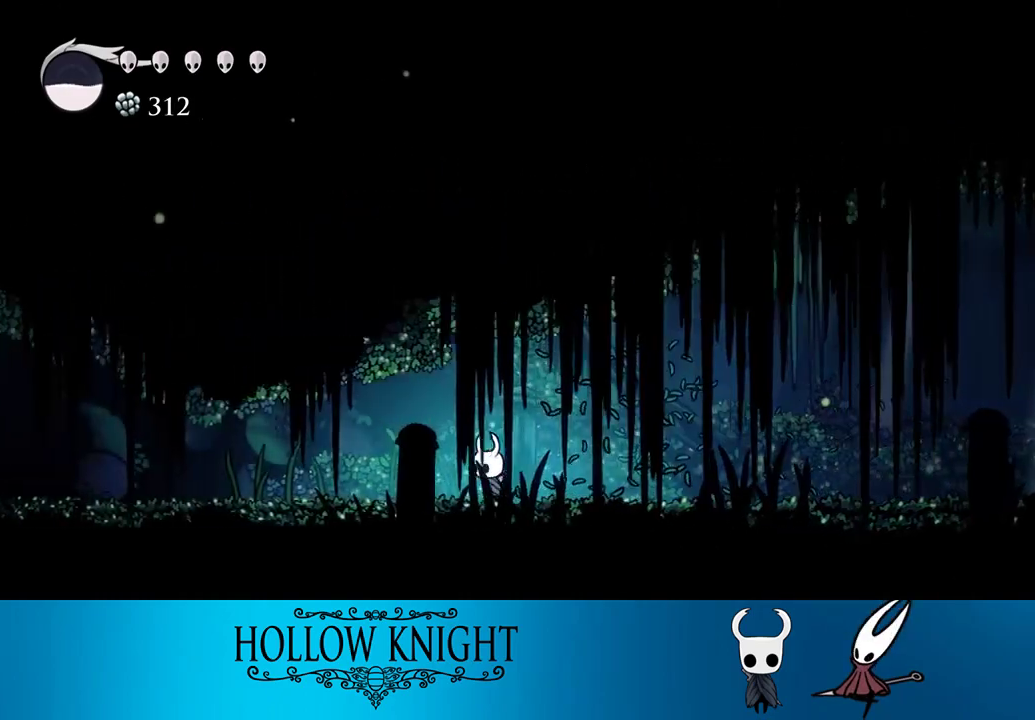
{"buttons": ["SQUARE", "DPAD_LEFT"], "events": [[450, "SQUARE", "down"]]}
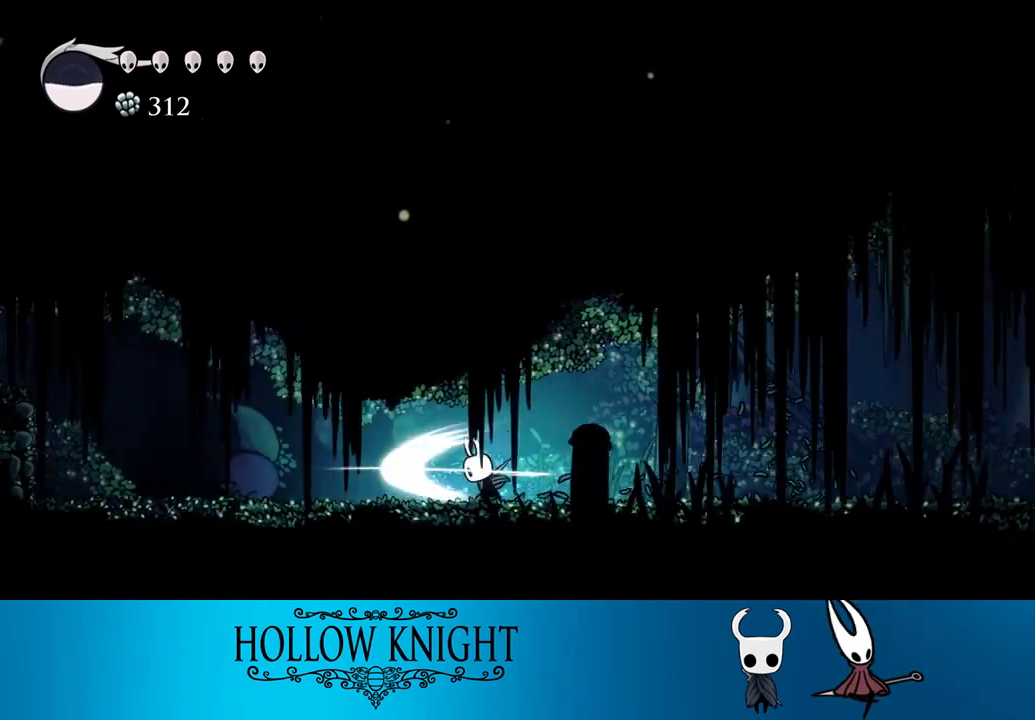
{"buttons": ["DPAD_LEFT"], "events": [[83, "SQUARE", "up"]]}
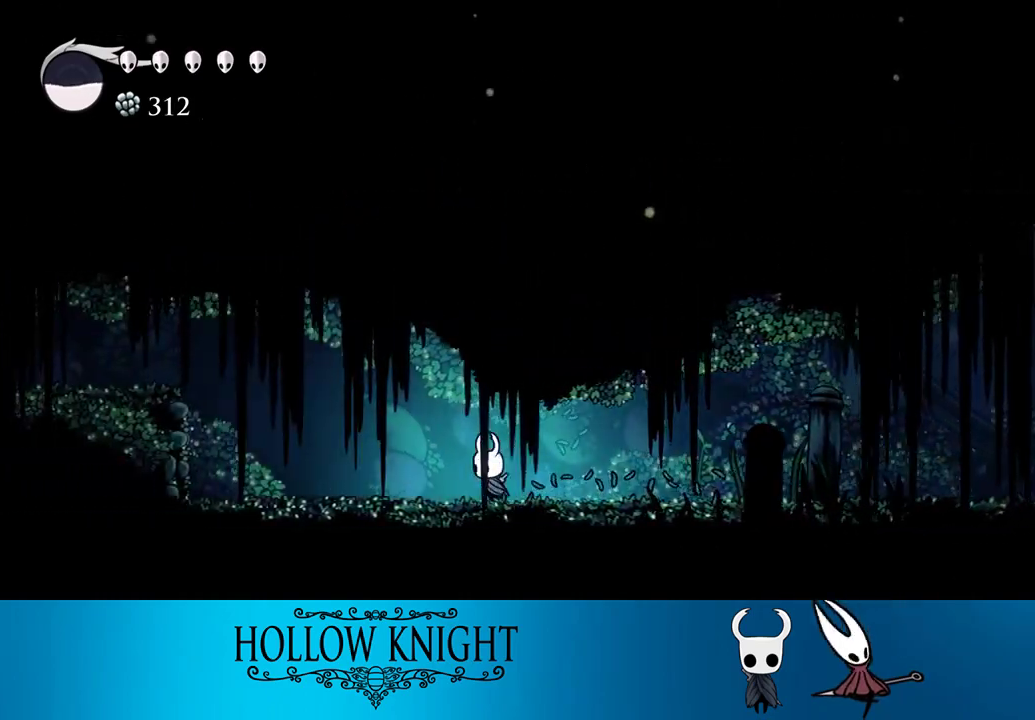
{"buttons": ["DPAD_LEFT"], "events": []}
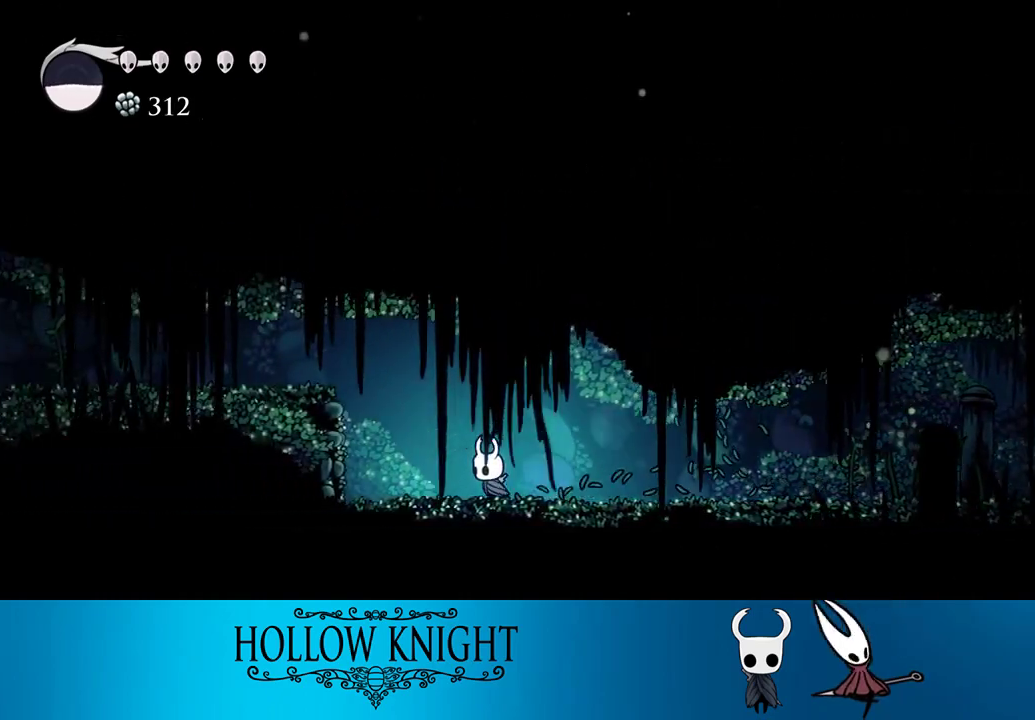
{"buttons": ["DPAD_LEFT"], "events": [[217, "CROSS", "down"], [483, "CROSS", "up"]]}
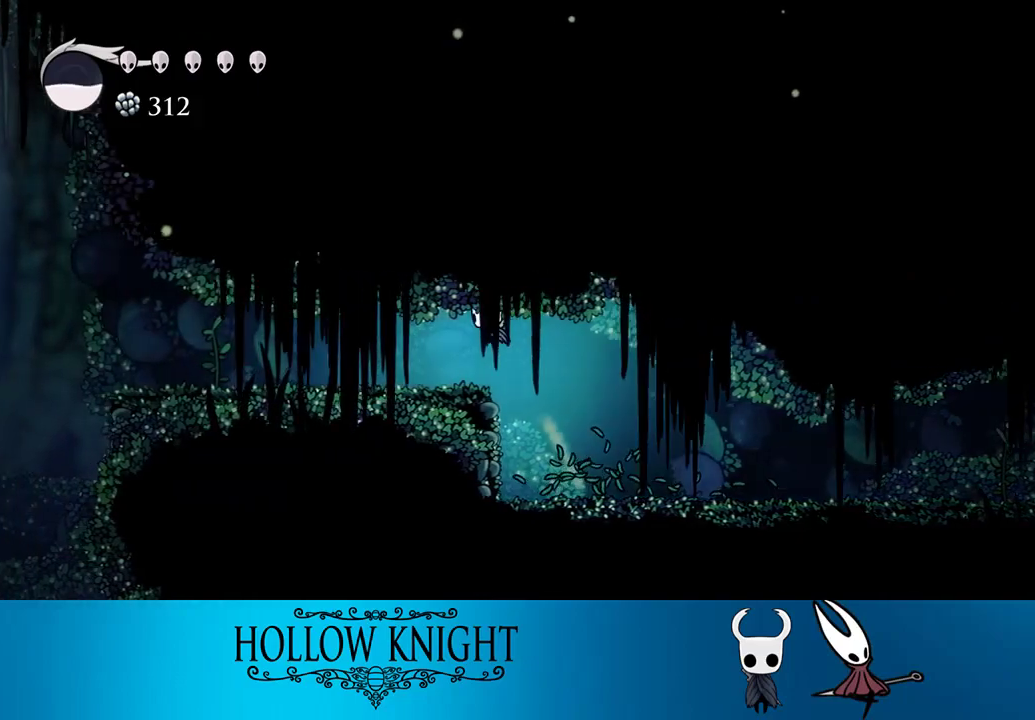
{"buttons": ["DPAD_LEFT"], "events": []}
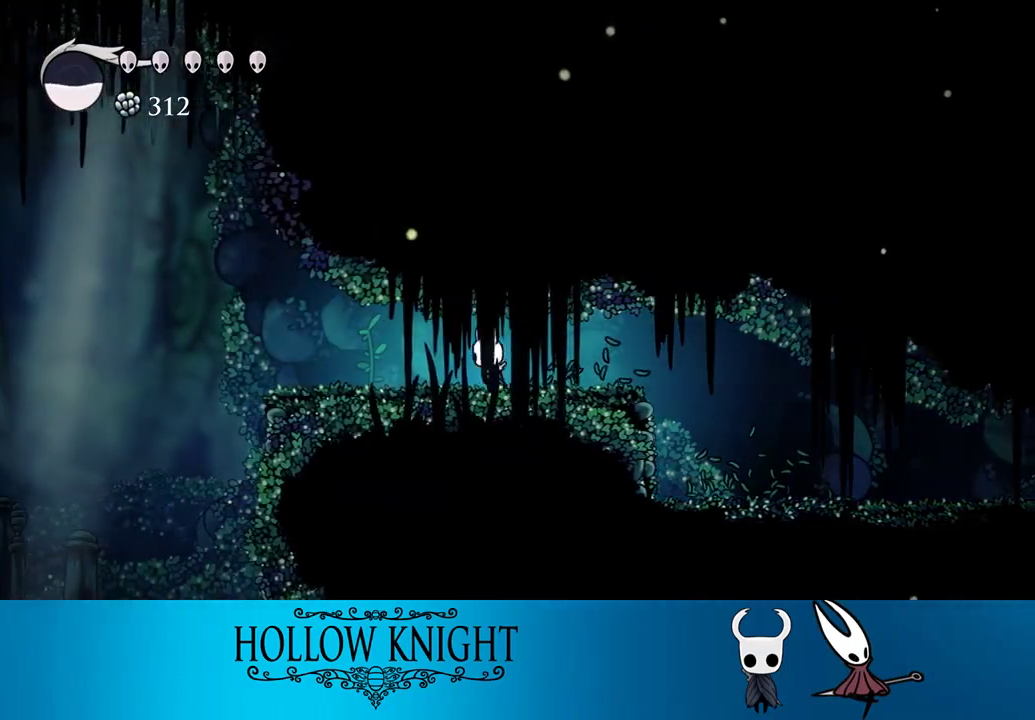
{"buttons": ["DPAD_LEFT"], "events": []}
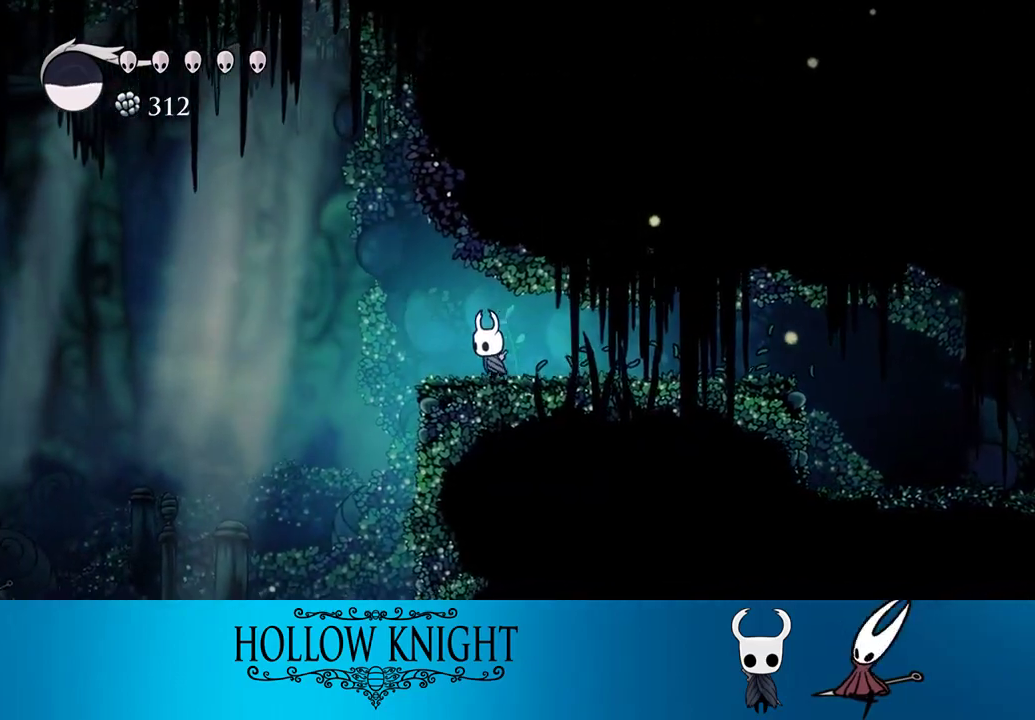
{"buttons": ["DPAD_LEFT"], "events": [[283, "CROSS", "down"], [450, "CROSS", "up"]]}
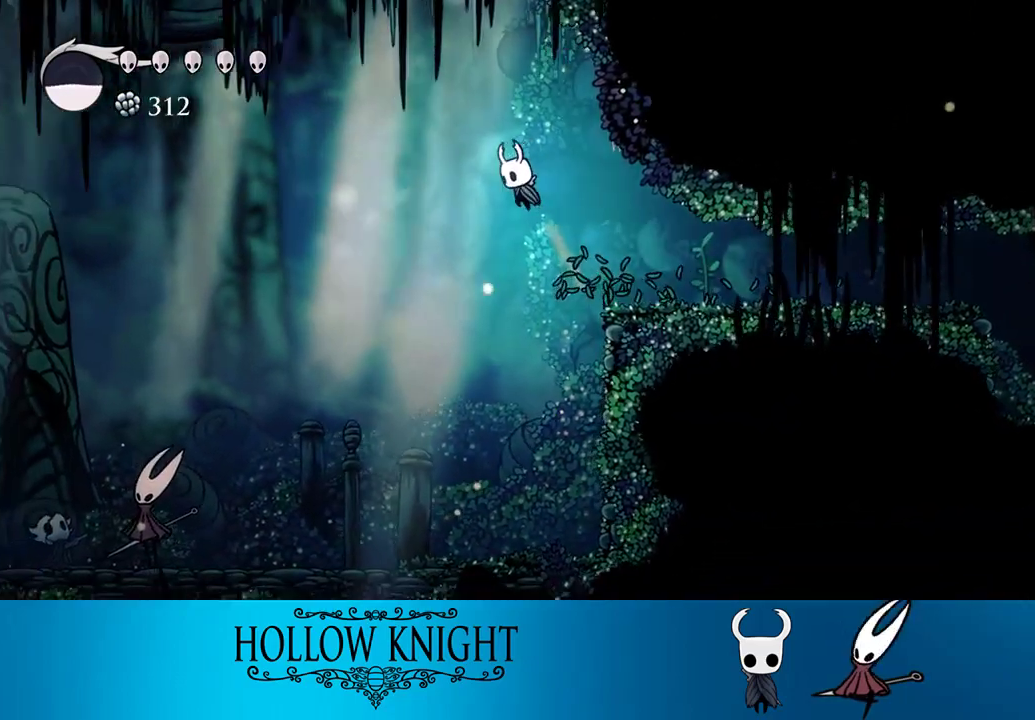
{"buttons": ["CROSS", "DPAD_LEFT"], "events": [[483, "CROSS", "down"]]}
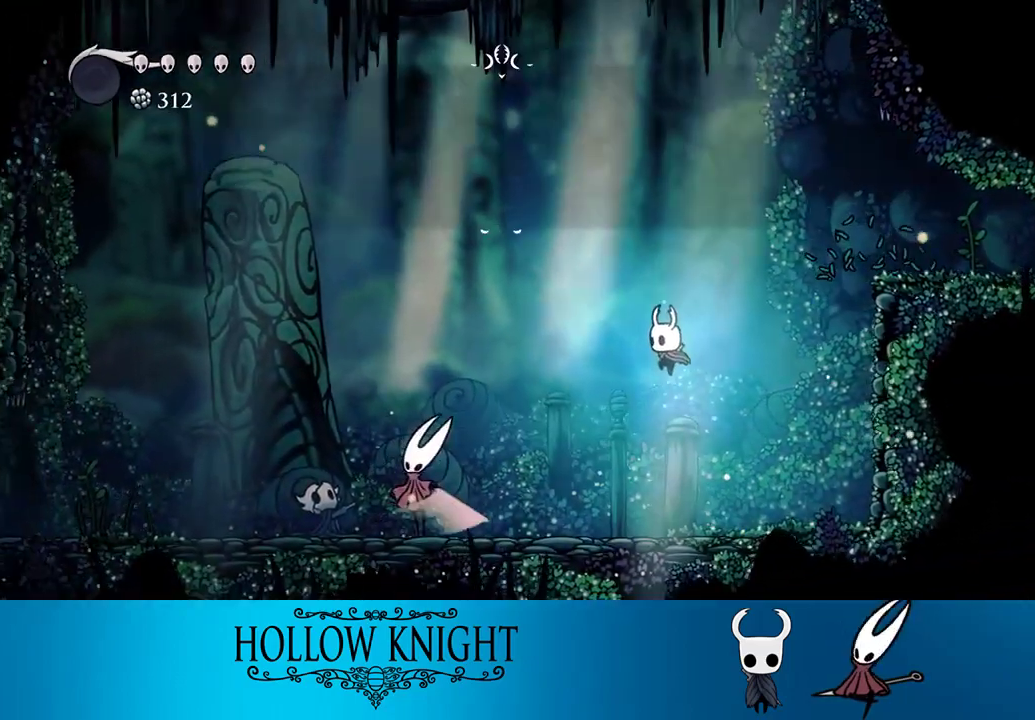
{"buttons": ["CROSS", "DPAD_LEFT"], "events": [[50, "SQUARE", "down"], [117, "CROSS", "up"], [150, "SQUARE", "up"], [183, "CROSS", "down"], [217, "SQUARE", "down"], [283, "CROSS", "up"], [283, "SQUARE", "up"], [317, "CROSS", "down"], [317, "SQUARE", "down"], [383, "CROSS", "up"], [383, "SQUARE", "up"], [417, "CROSS", "down"], [450, "SQUARE", "down"], [483, "SQUARE", "up"]]}